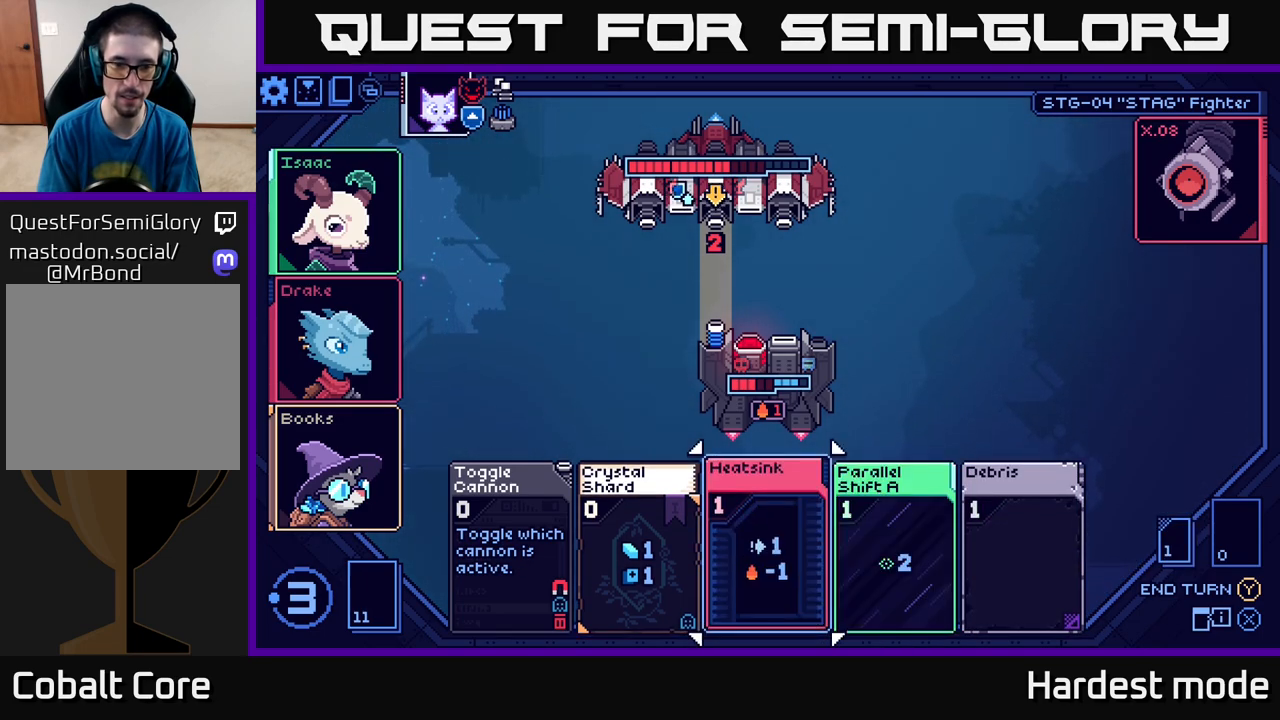
Gameplay with a controller (Xbox layout); each line is a JSON object with the inputs held at the frame after it. "events" lists button and stick changes between this image and that frame as [ms after this image, input, new state], when the widget could be followed in between.
{"buttons": [], "left_stick": "right", "right_stick": "center", "events": [[83, "left_stick", "left"], [283, "left_stick", "center"], [417, "left_stick", "right"]]}
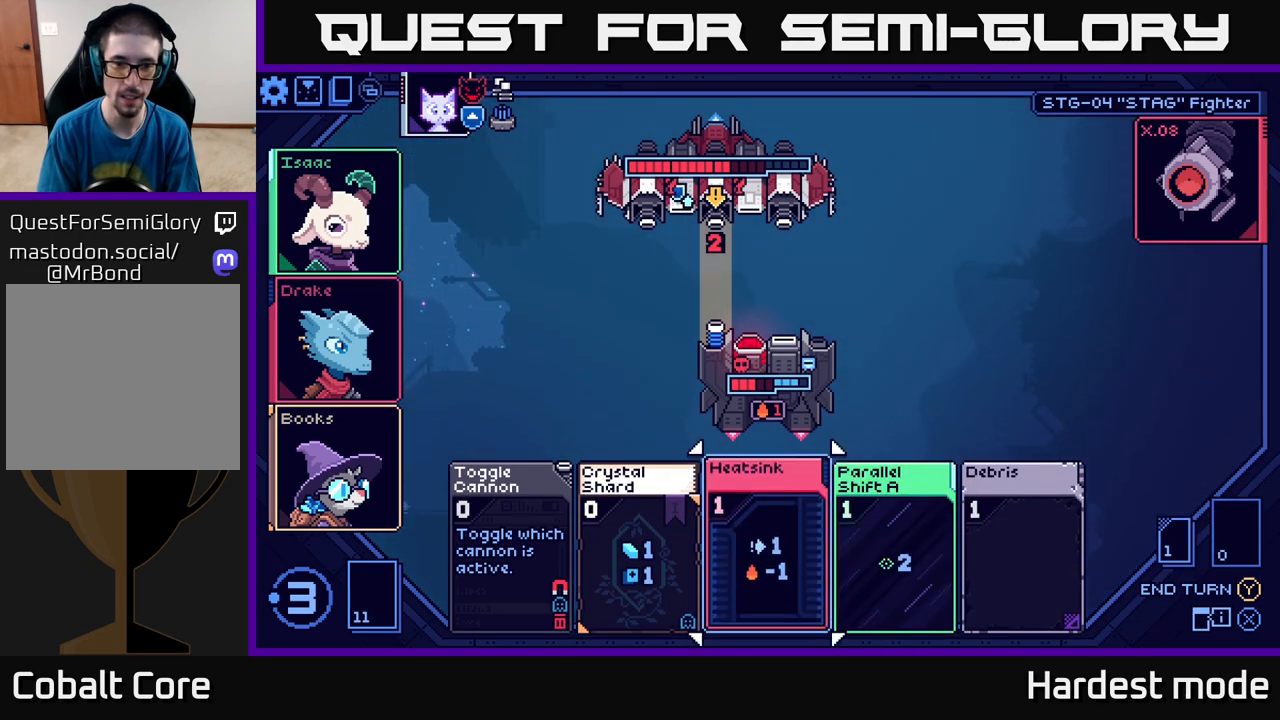
{"buttons": [], "left_stick": "left", "right_stick": "center", "events": [[117, "left_stick", "center"], [417, "left_stick", "left"]]}
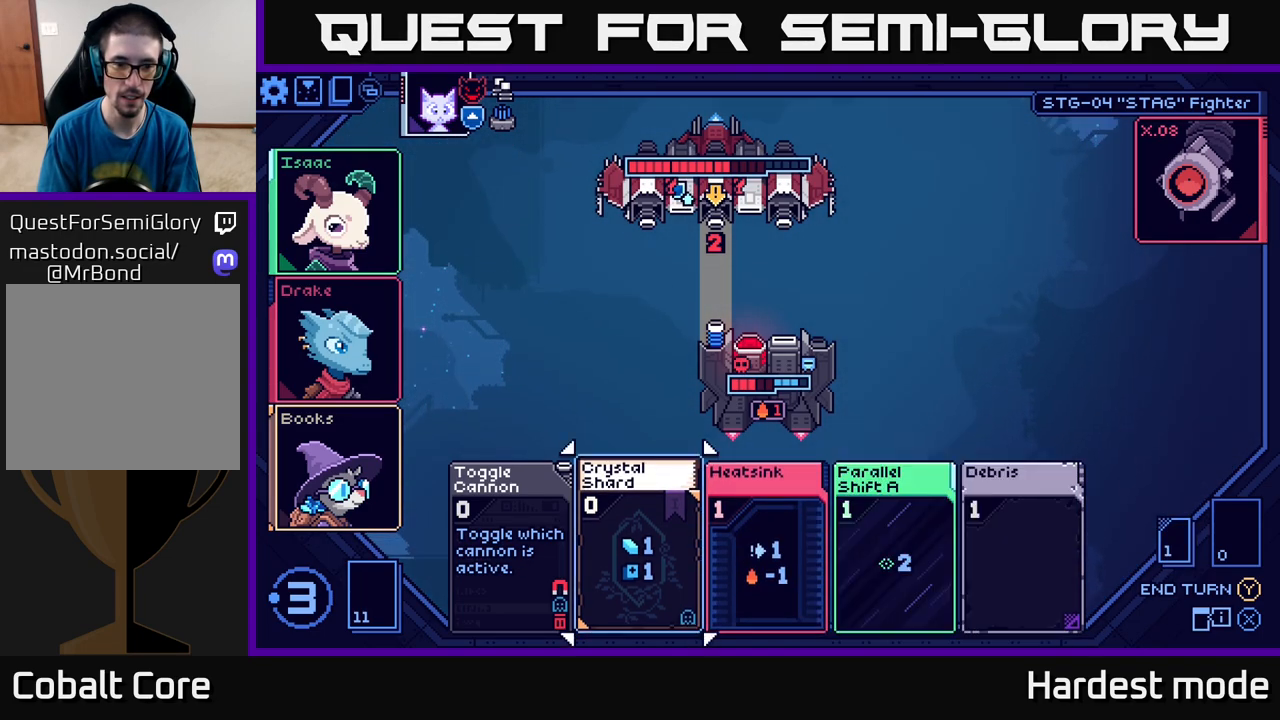
{"buttons": [], "left_stick": "center", "right_stick": "center", "events": [[100, "left_stick", "center"]]}
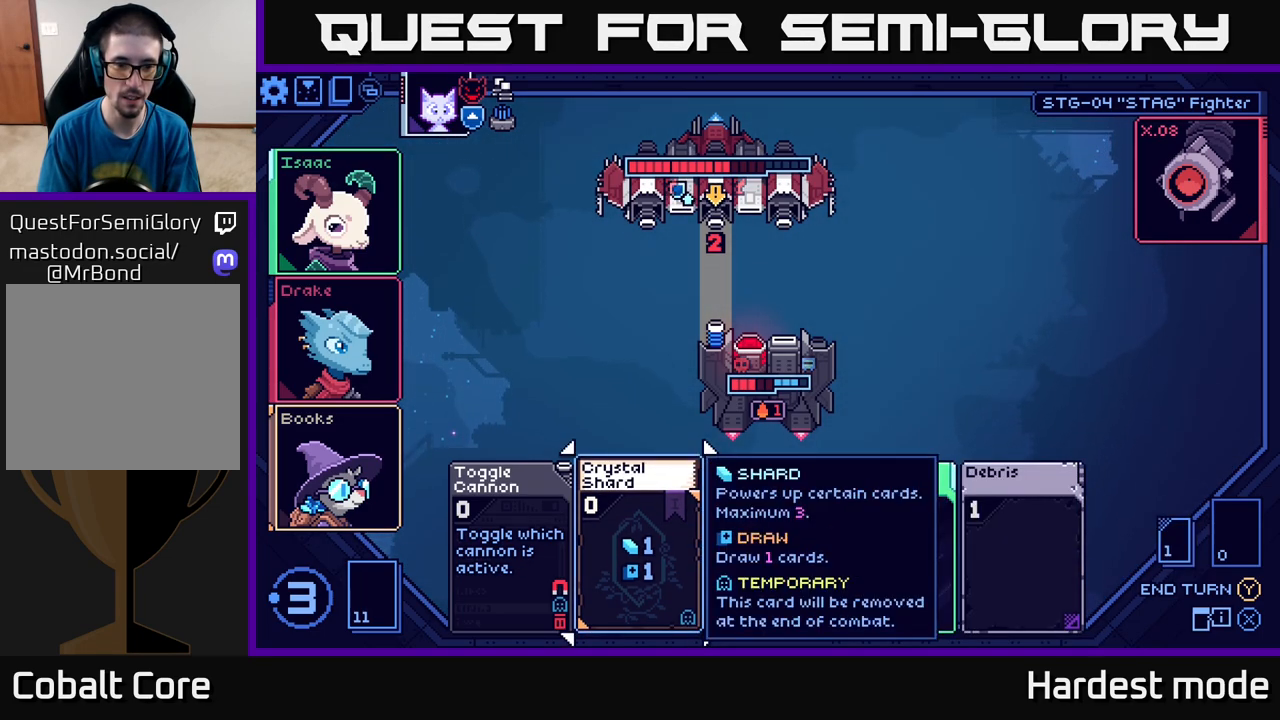
{"buttons": [], "left_stick": "center", "right_stick": "center", "events": [[100, "A", "down"], [167, "A", "up"]]}
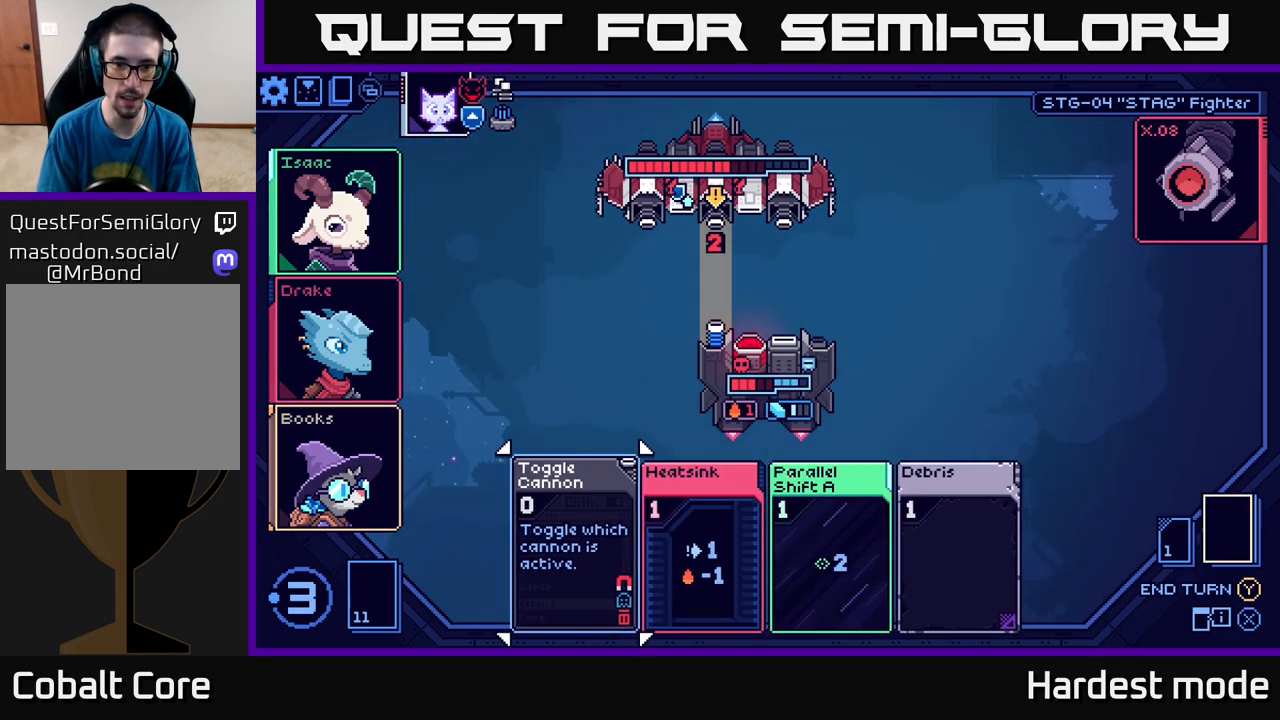
{"buttons": [], "left_stick": "center", "right_stick": "center", "events": []}
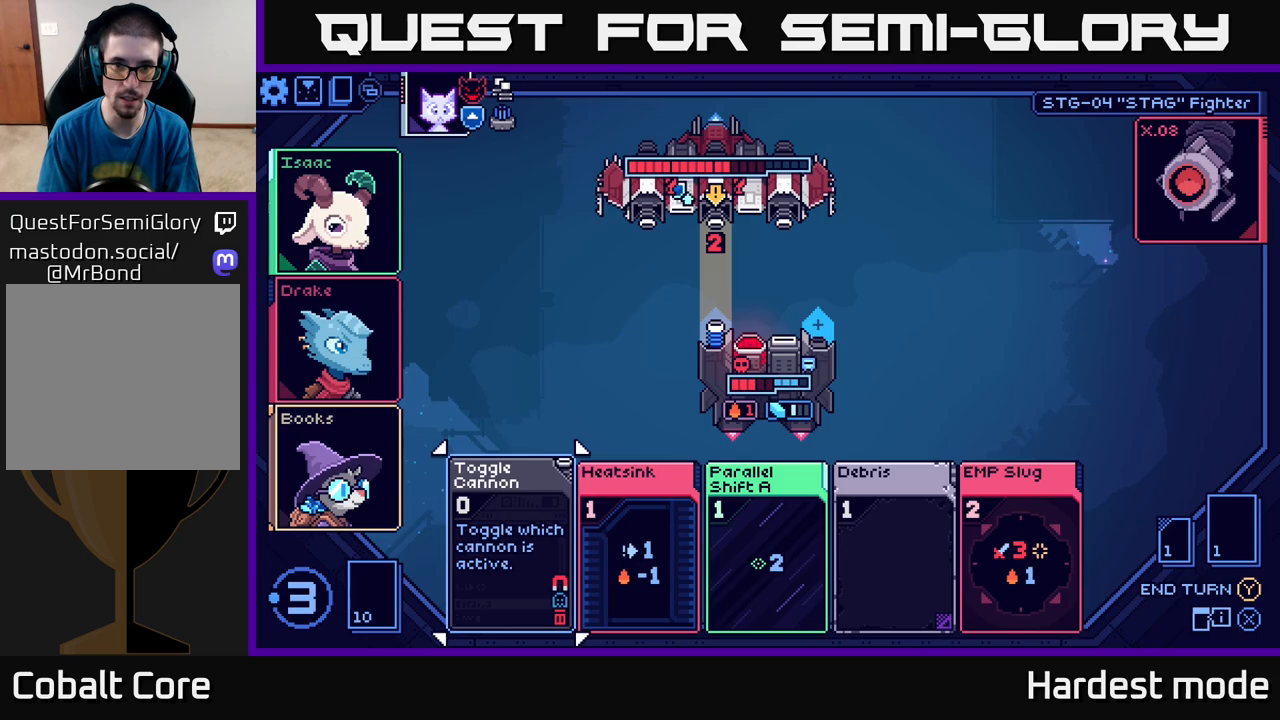
{"buttons": [], "left_stick": "right", "right_stick": "center", "events": [[467, "left_stick", "right"]]}
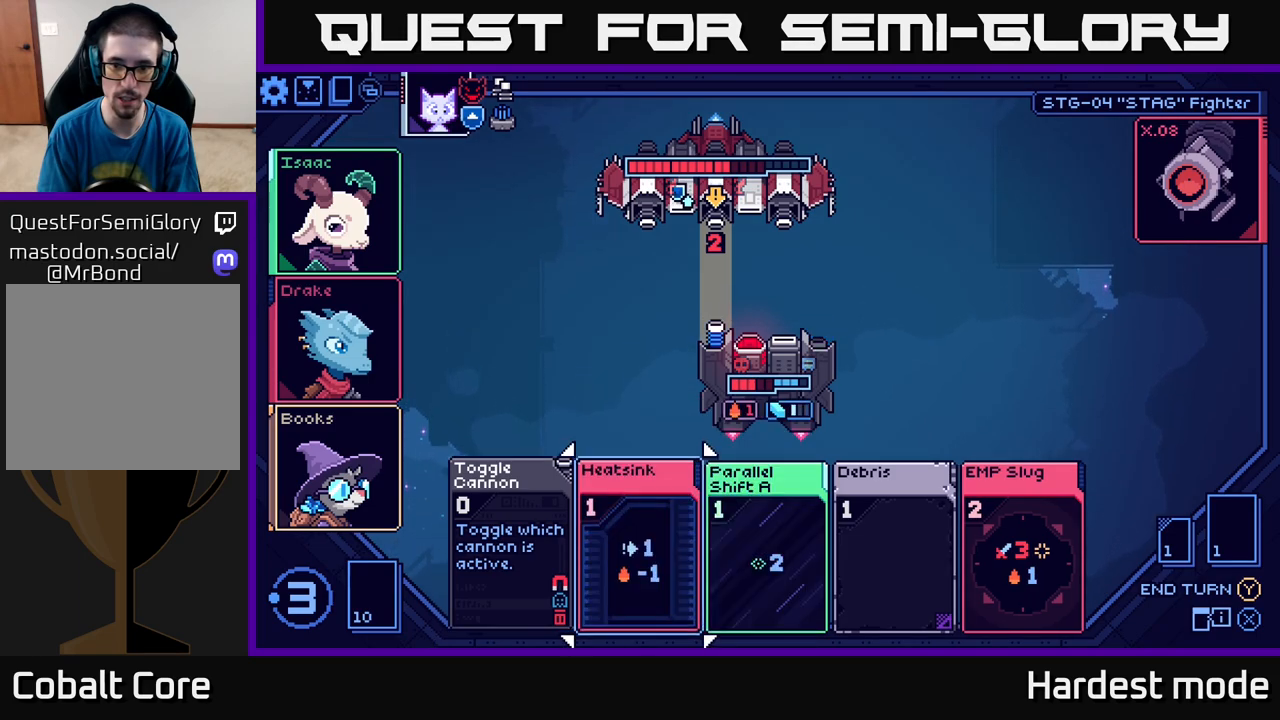
{"buttons": [], "left_stick": "center", "right_stick": "center", "events": [[150, "left_stick", "center"], [267, "left_stick", "right"], [417, "left_stick", "center"]]}
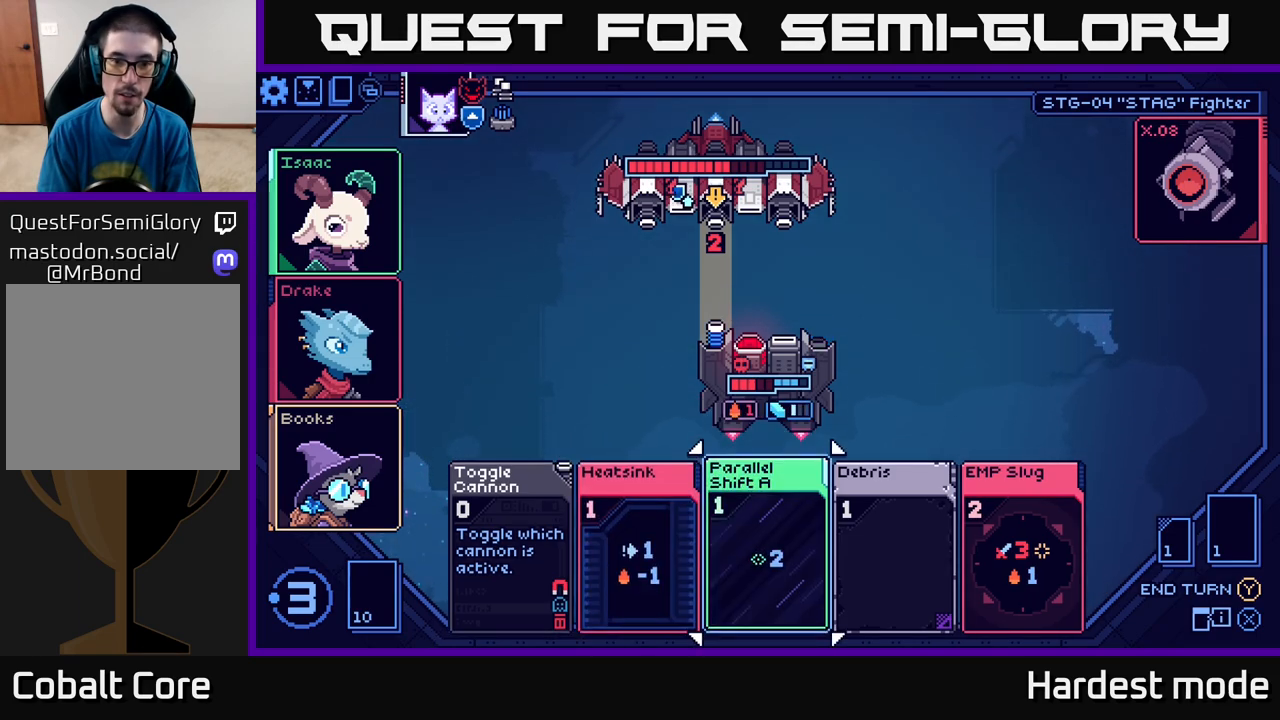
{"buttons": [], "left_stick": "right", "right_stick": "center", "events": [[33, "left_stick", "right"], [200, "left_stick", "center"], [450, "left_stick", "right"]]}
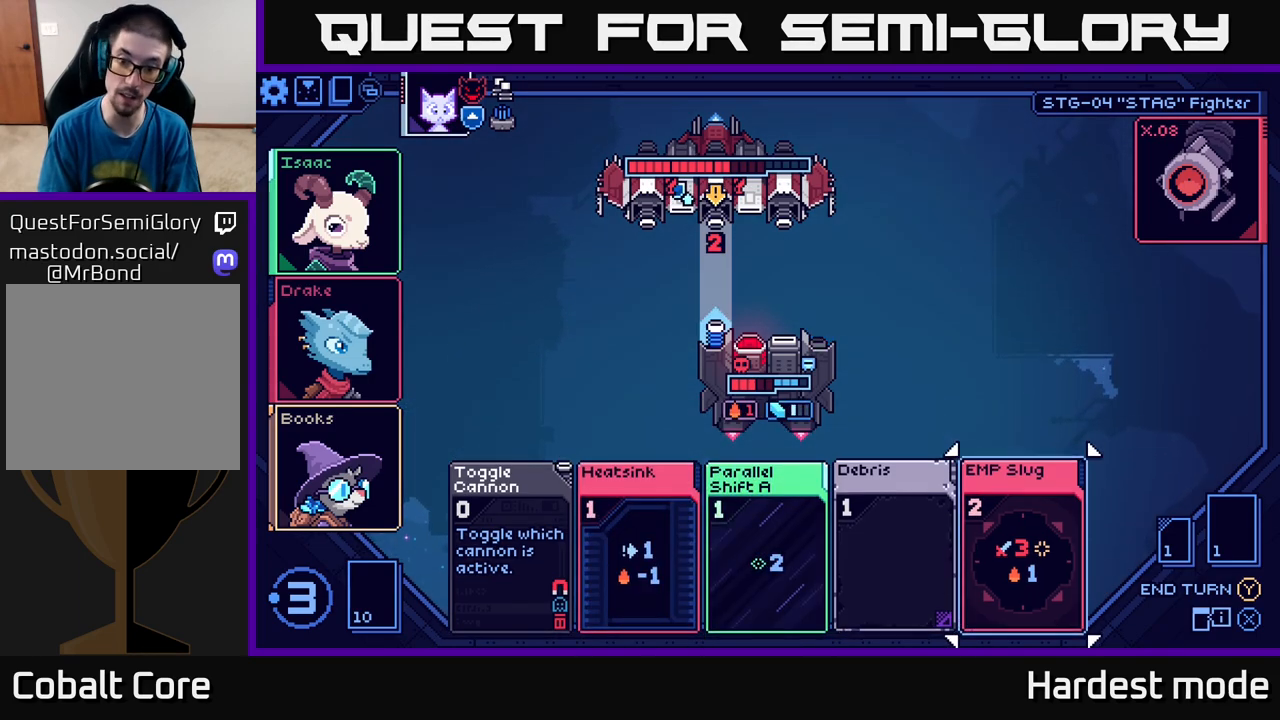
{"buttons": [], "left_stick": "left", "right_stick": "center", "events": [[133, "left_stick", "center"], [450, "left_stick", "left"]]}
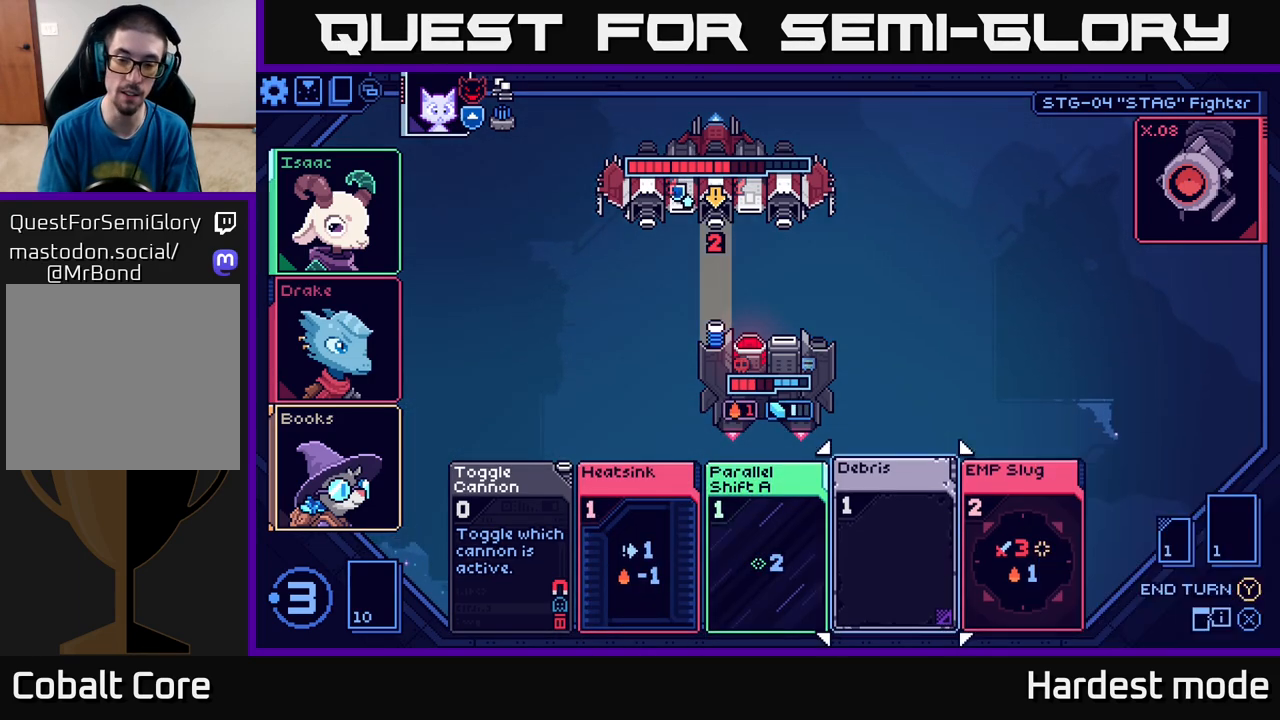
{"buttons": [], "left_stick": "left", "right_stick": "center", "events": [[100, "left_stick", "center"], [150, "left_stick", "right"], [333, "left_stick", "center"], [433, "left_stick", "left"]]}
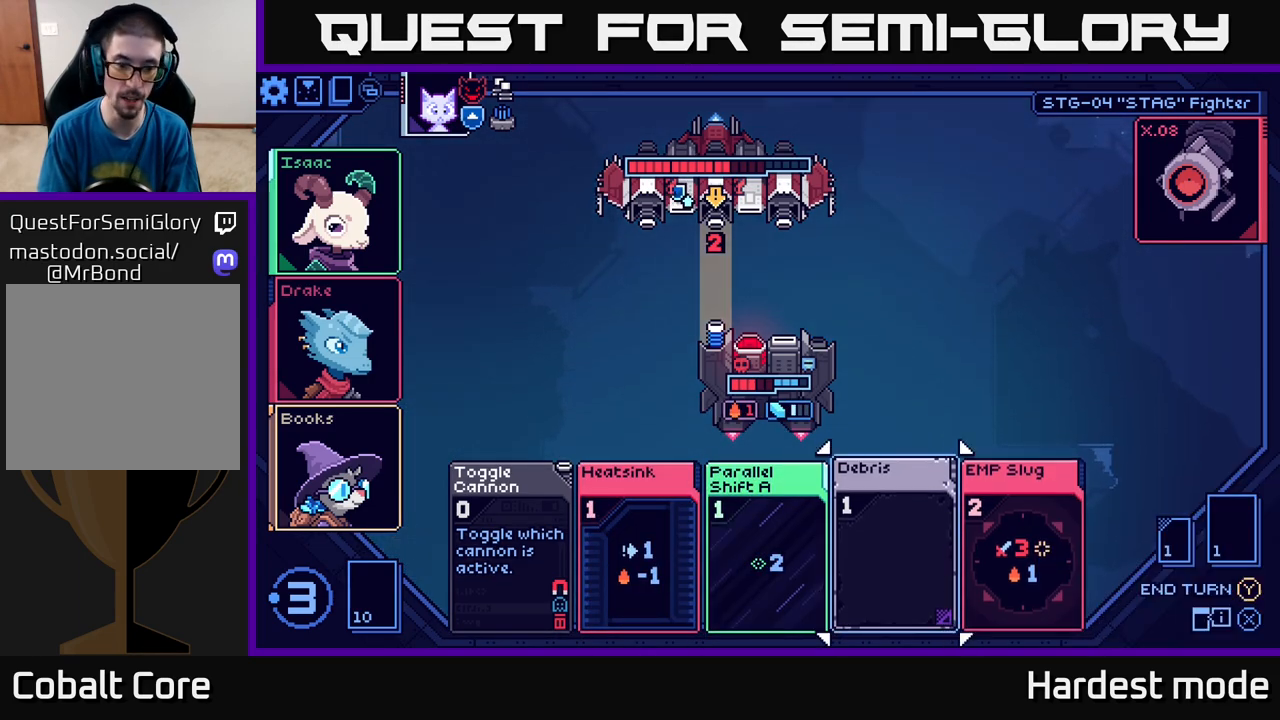
{"buttons": [], "left_stick": "left", "right_stick": "center", "events": [[133, "left_stick", "center"], [217, "left_stick", "left"], [367, "left_stick", "center"], [450, "left_stick", "left"]]}
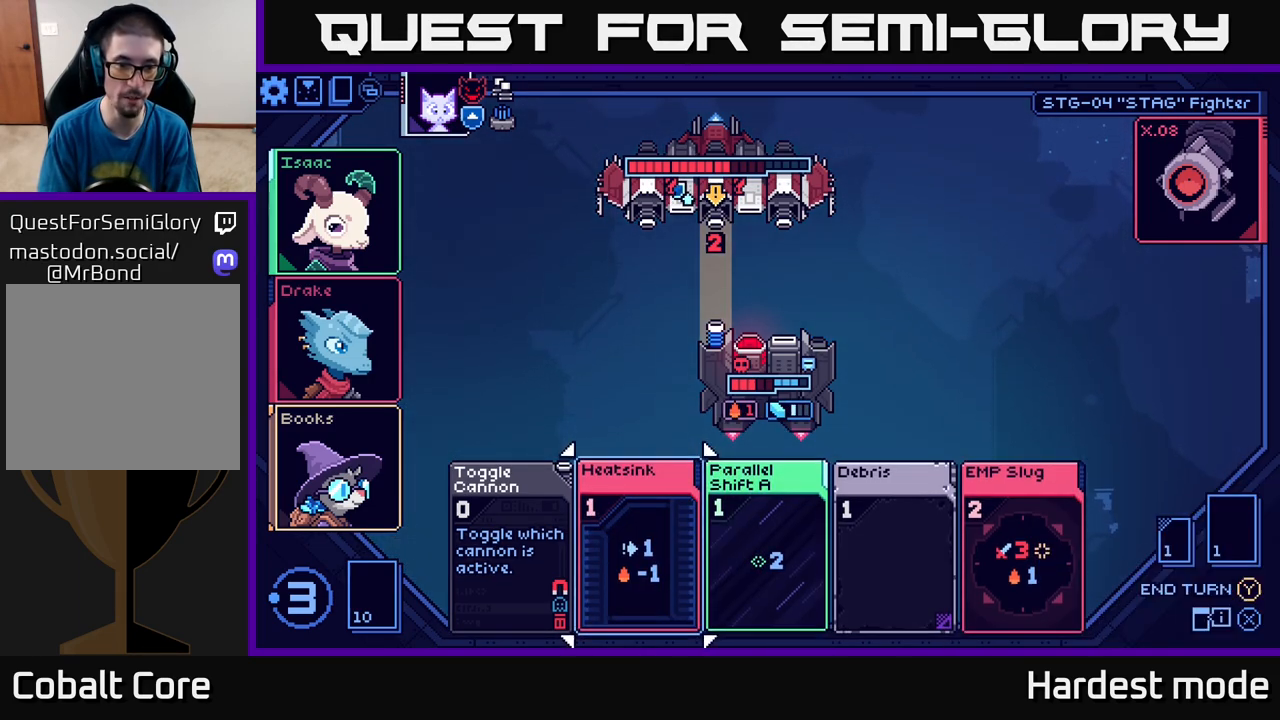
{"buttons": [], "left_stick": "center", "right_stick": "center", "events": [[100, "left_stick", "center"], [283, "left_stick", "right"], [433, "left_stick", "center"]]}
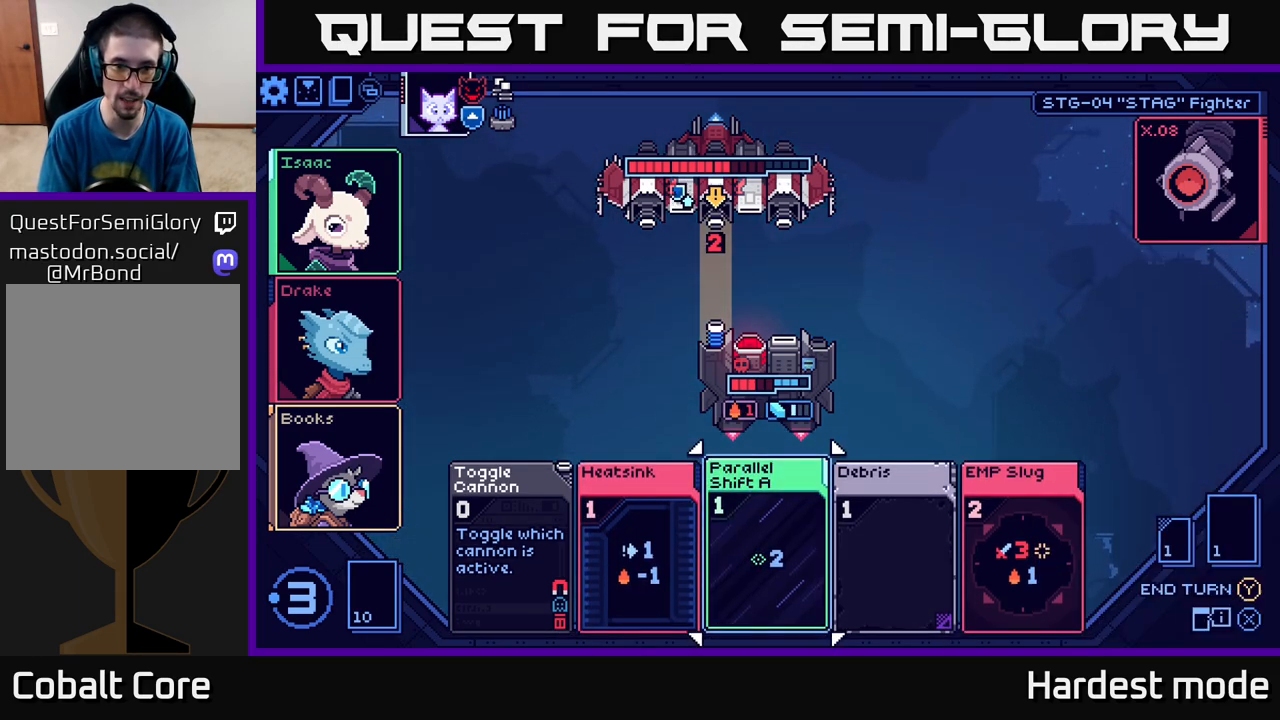
{"buttons": [], "left_stick": "center", "right_stick": "center", "events": [[50, "left_stick", "right"], [200, "left_stick", "center"]]}
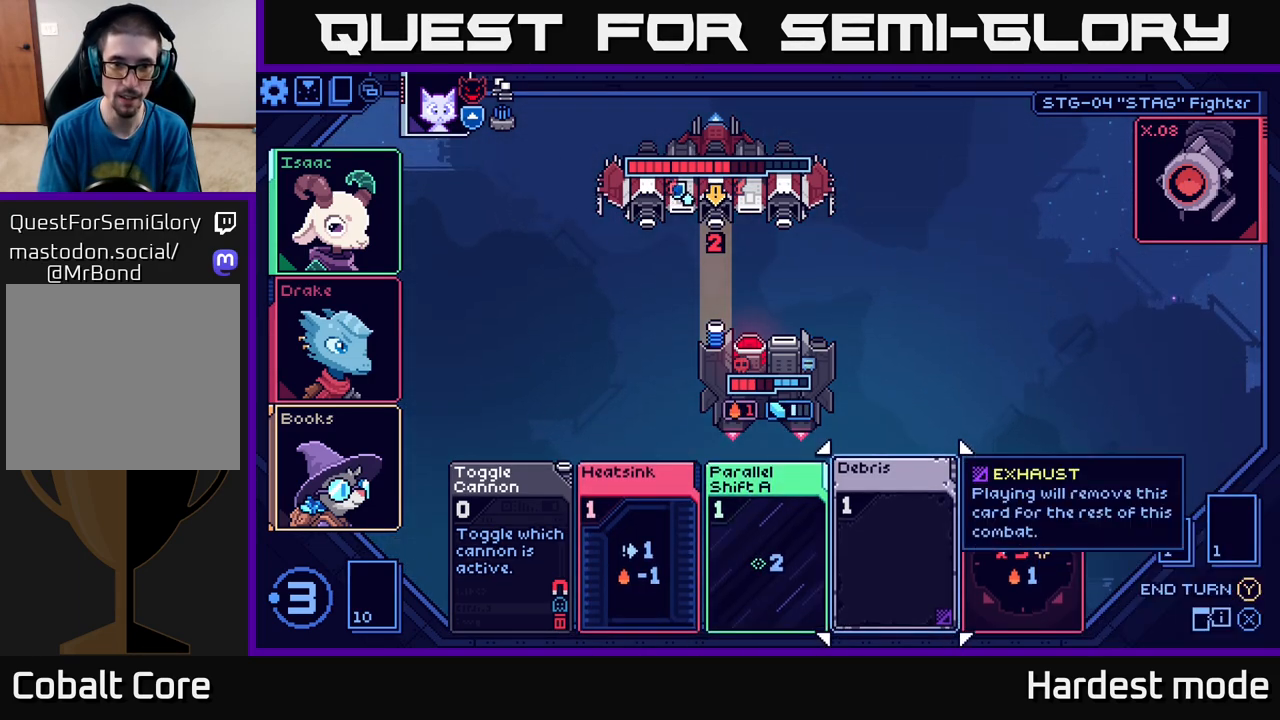
{"buttons": [], "left_stick": "center", "right_stick": "center", "events": [[283, "left_stick", "right"], [467, "left_stick", "center"]]}
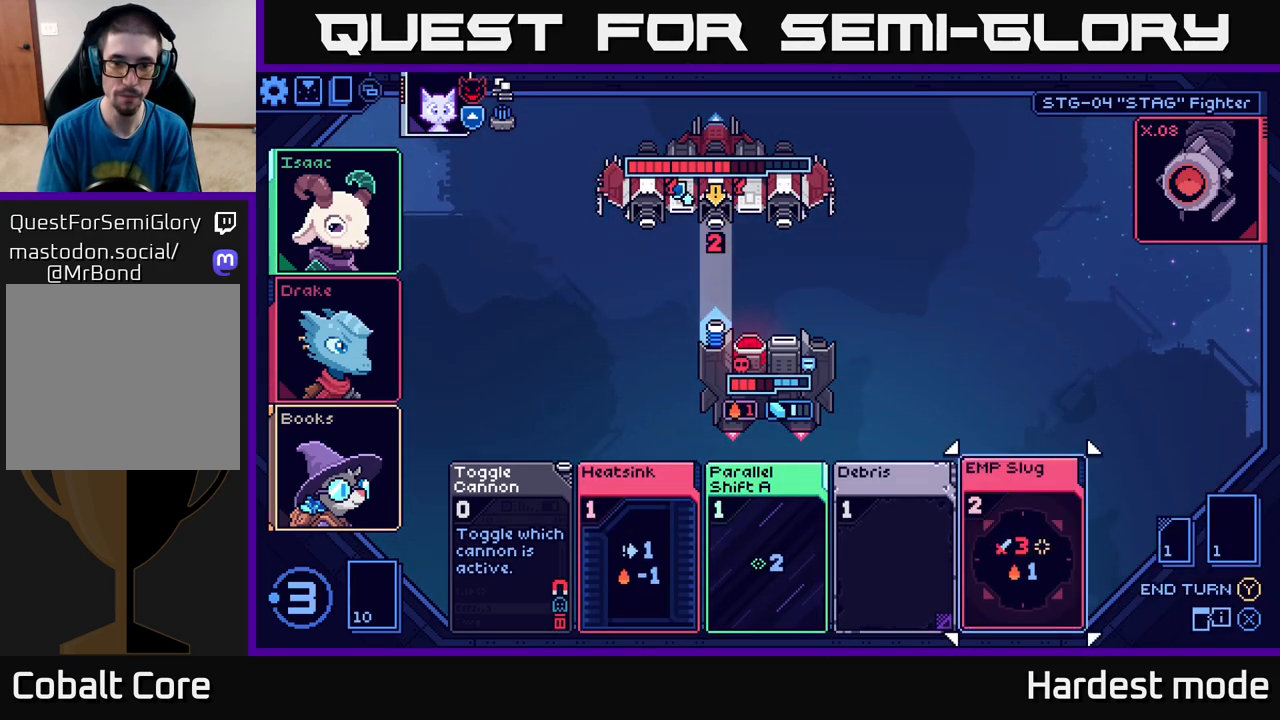
{"buttons": [], "left_stick": "center", "right_stick": "center", "events": []}
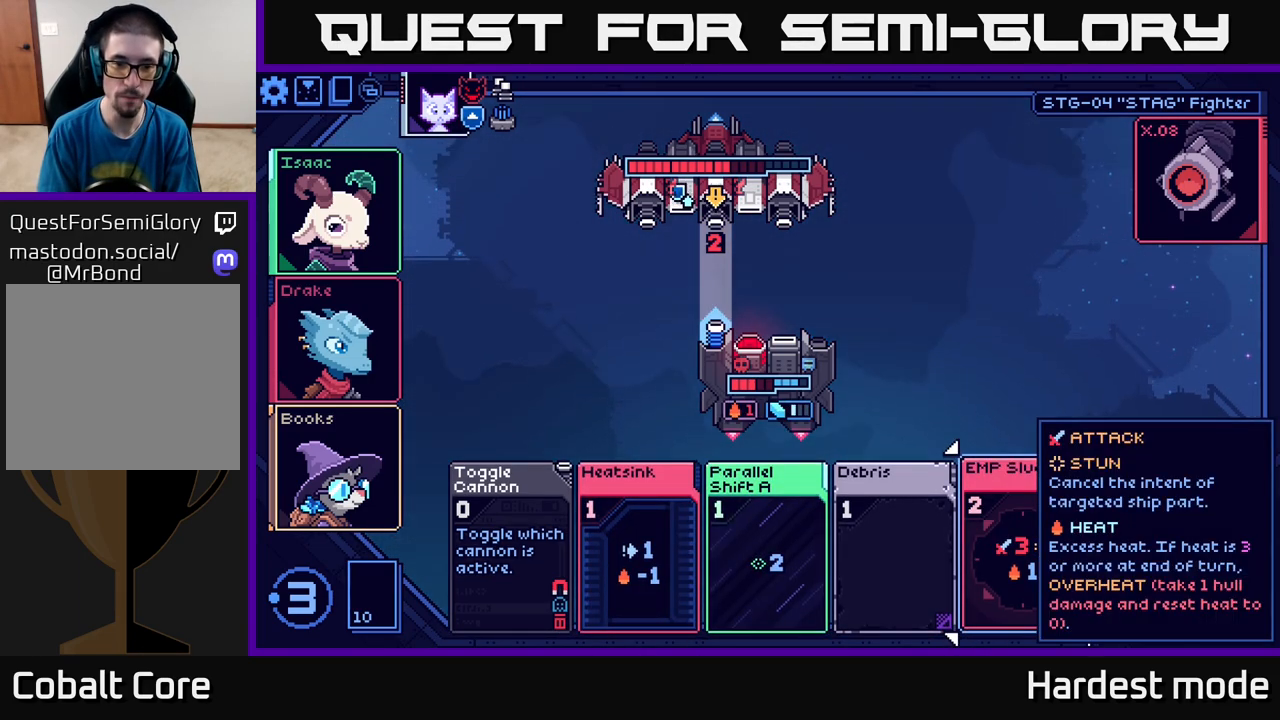
{"buttons": [], "left_stick": "right", "right_stick": "center", "events": [[83, "left_stick", "left"], [250, "left_stick", "center"], [433, "left_stick", "right"]]}
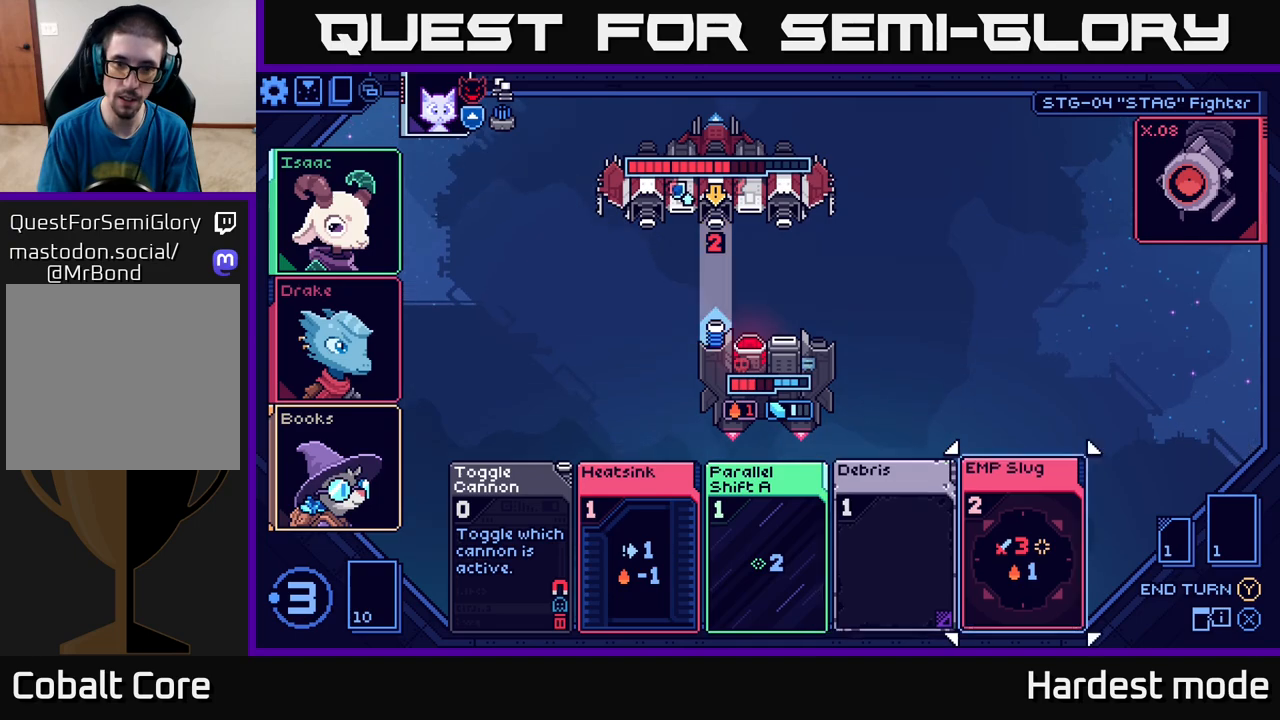
{"buttons": [], "left_stick": "center", "right_stick": "center", "events": [[100, "left_stick", "center"]]}
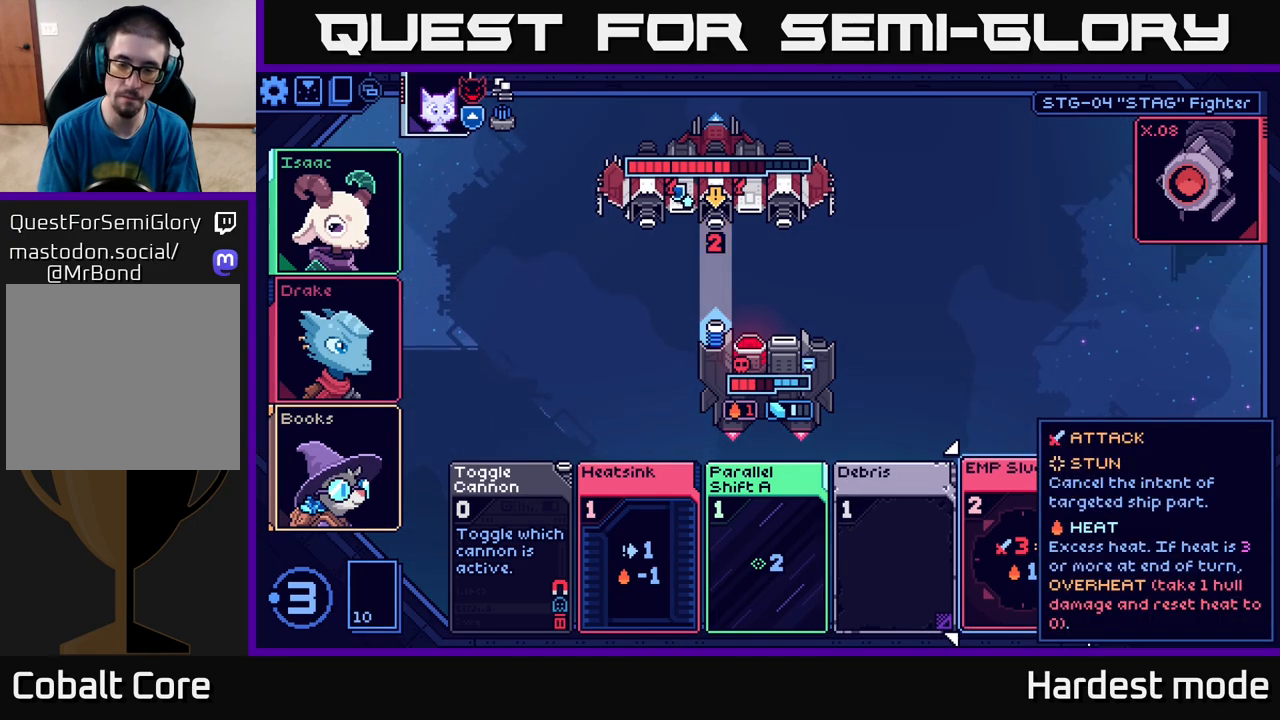
{"buttons": [], "left_stick": "center", "right_stick": "center", "events": []}
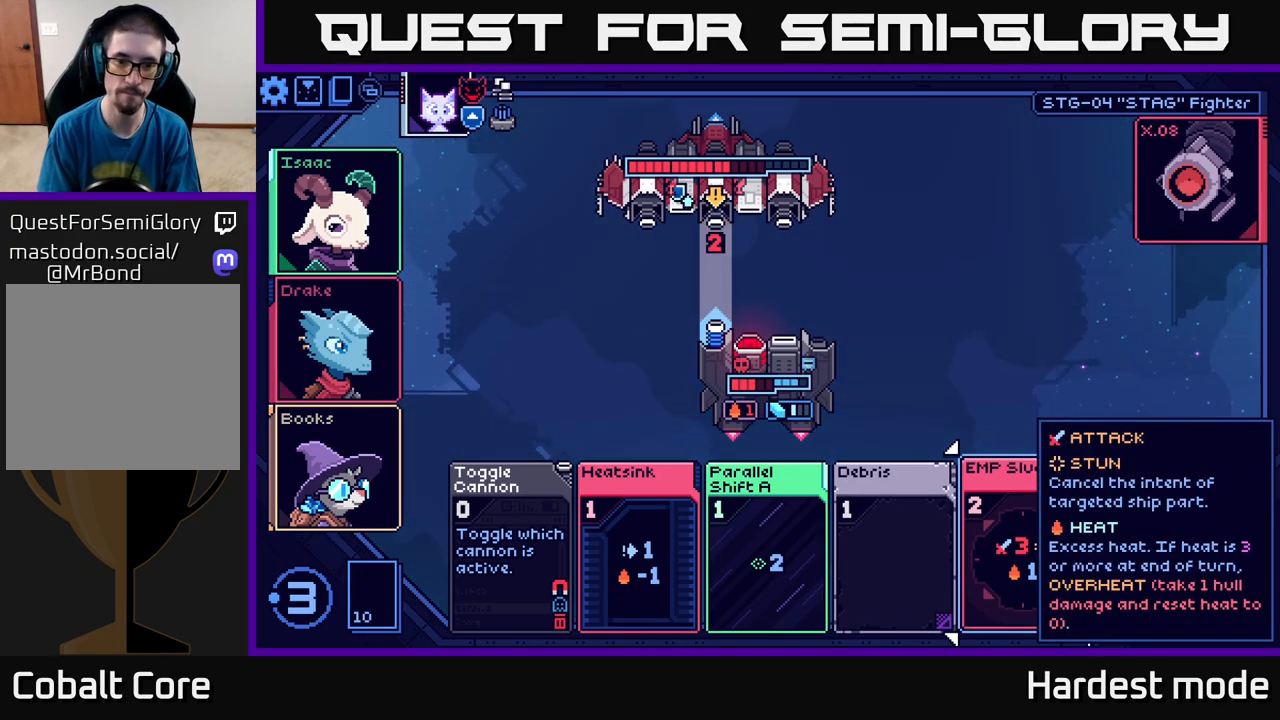
{"buttons": [], "left_stick": "left", "right_stick": "center", "events": [[450, "left_stick", "left"]]}
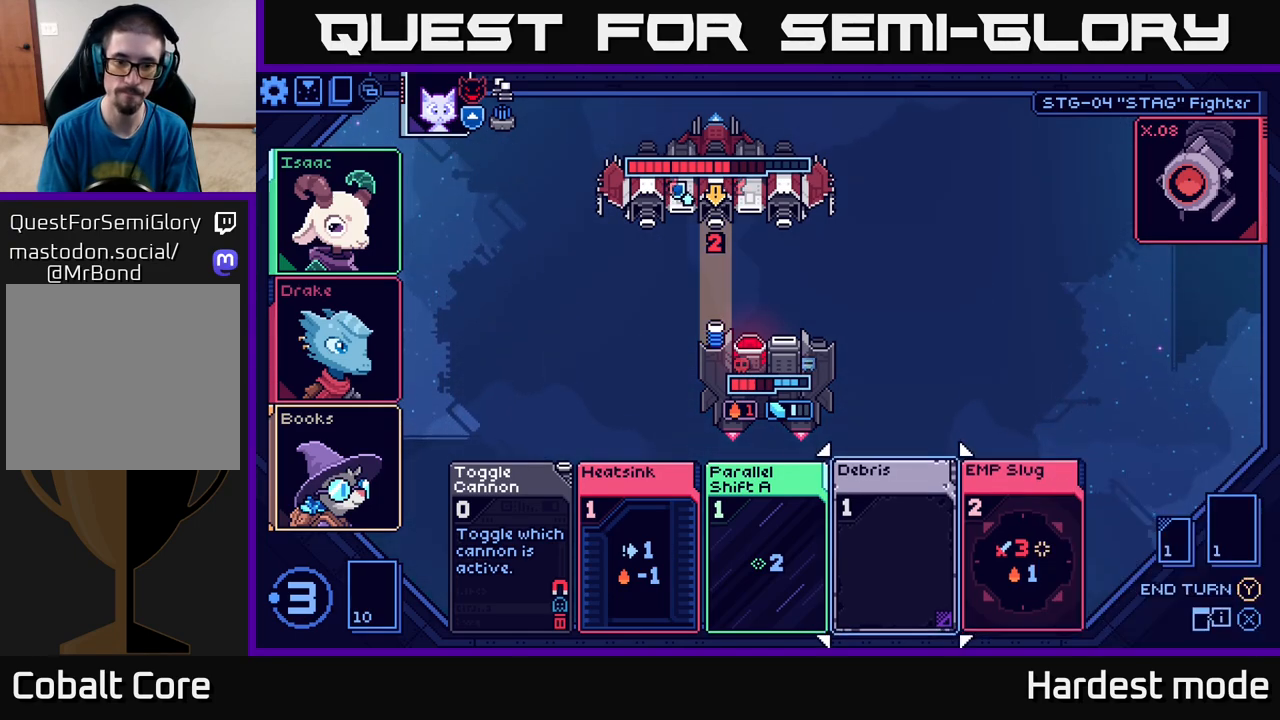
{"buttons": [], "left_stick": "left", "right_stick": "center", "events": [[100, "left_stick", "center"], [200, "left_stick", "left"], [350, "left_stick", "center"], [450, "left_stick", "left"]]}
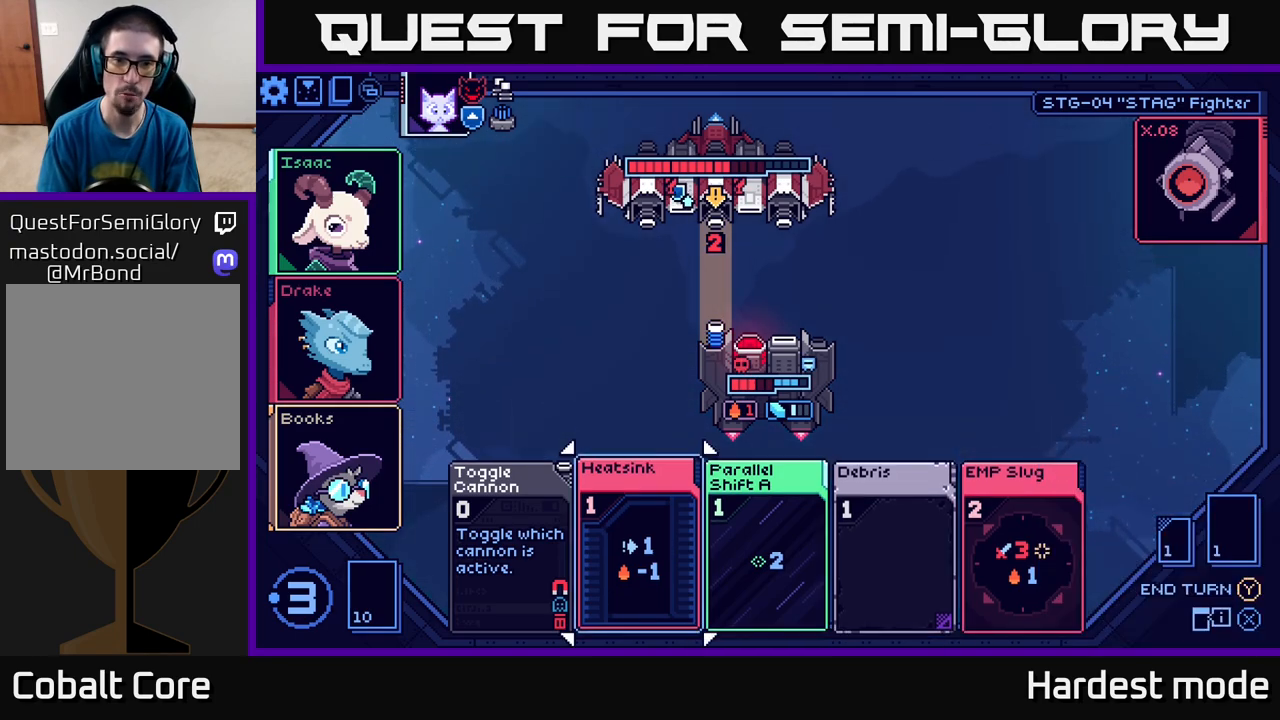
{"buttons": [], "left_stick": "right", "right_stick": "center", "events": [[117, "left_stick", "center"], [350, "left_stick", "right"]]}
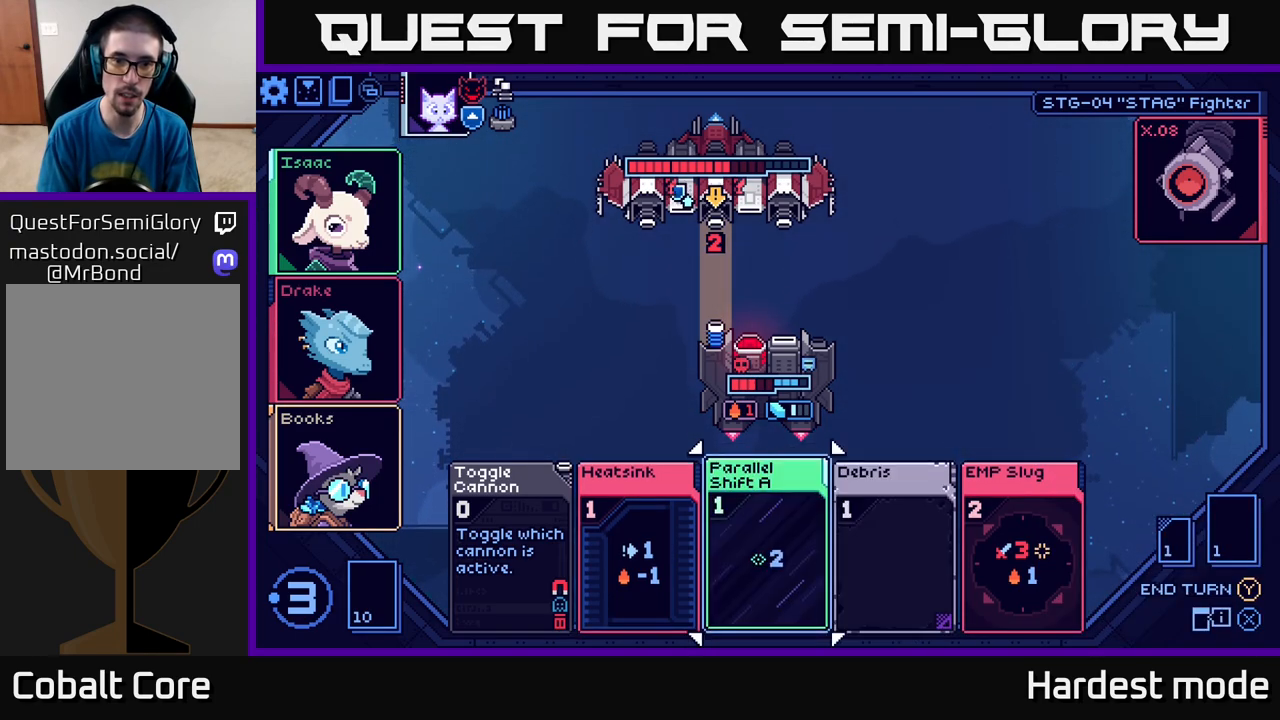
{"buttons": [], "left_stick": "right", "right_stick": "center", "events": [[50, "left_stick", "center"], [167, "left_stick", "left"], [333, "left_stick", "center"], [417, "left_stick", "right"]]}
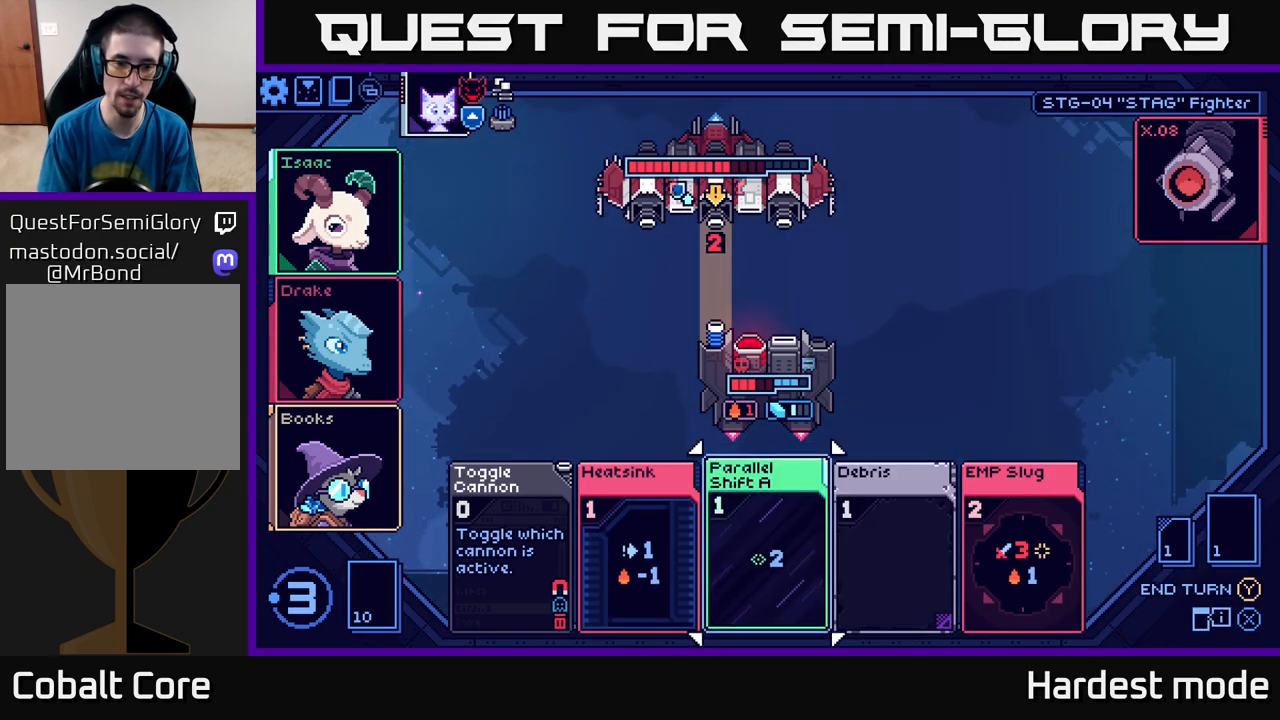
{"buttons": [], "left_stick": "center", "right_stick": "center", "events": [[117, "left_stick", "center"], [200, "left_stick", "left"], [383, "left_stick", "center"]]}
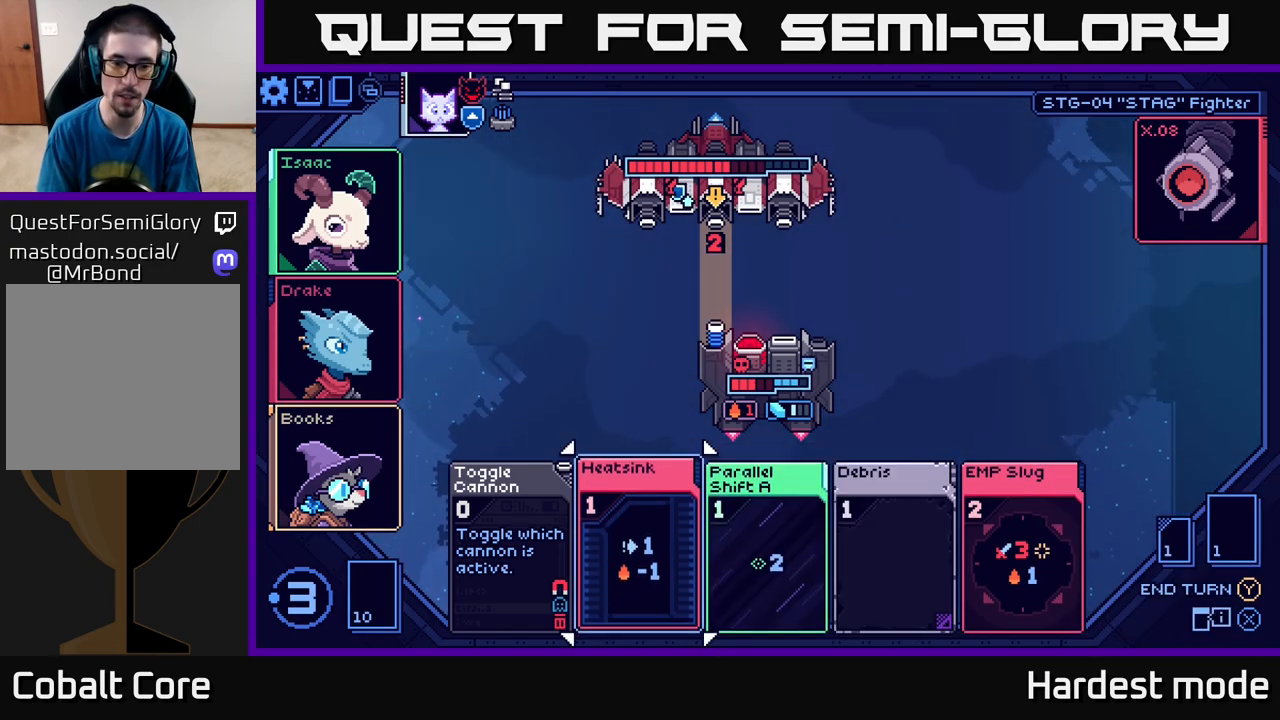
{"buttons": [], "left_stick": "right", "right_stick": "center", "events": [[483, "left_stick", "right"]]}
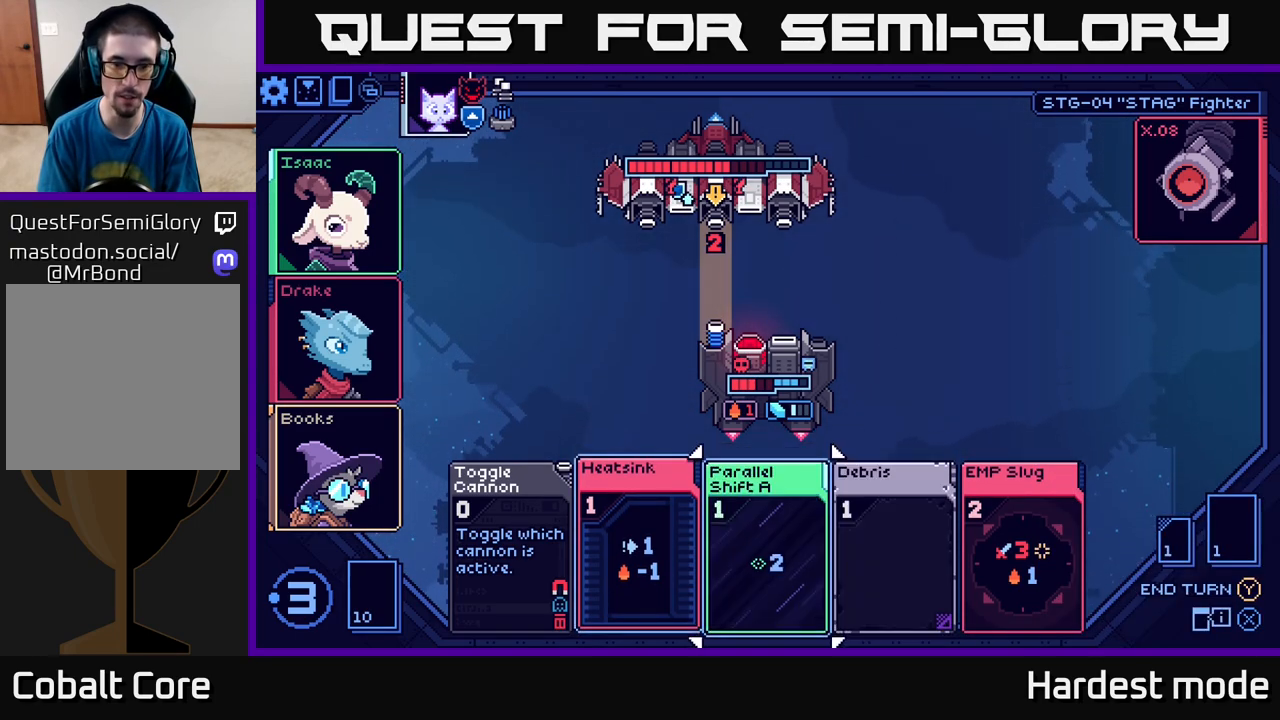
{"buttons": [], "left_stick": "center", "right_stick": "center", "events": [[183, "left_stick", "center"], [250, "left_stick", "left"], [433, "left_stick", "center"]]}
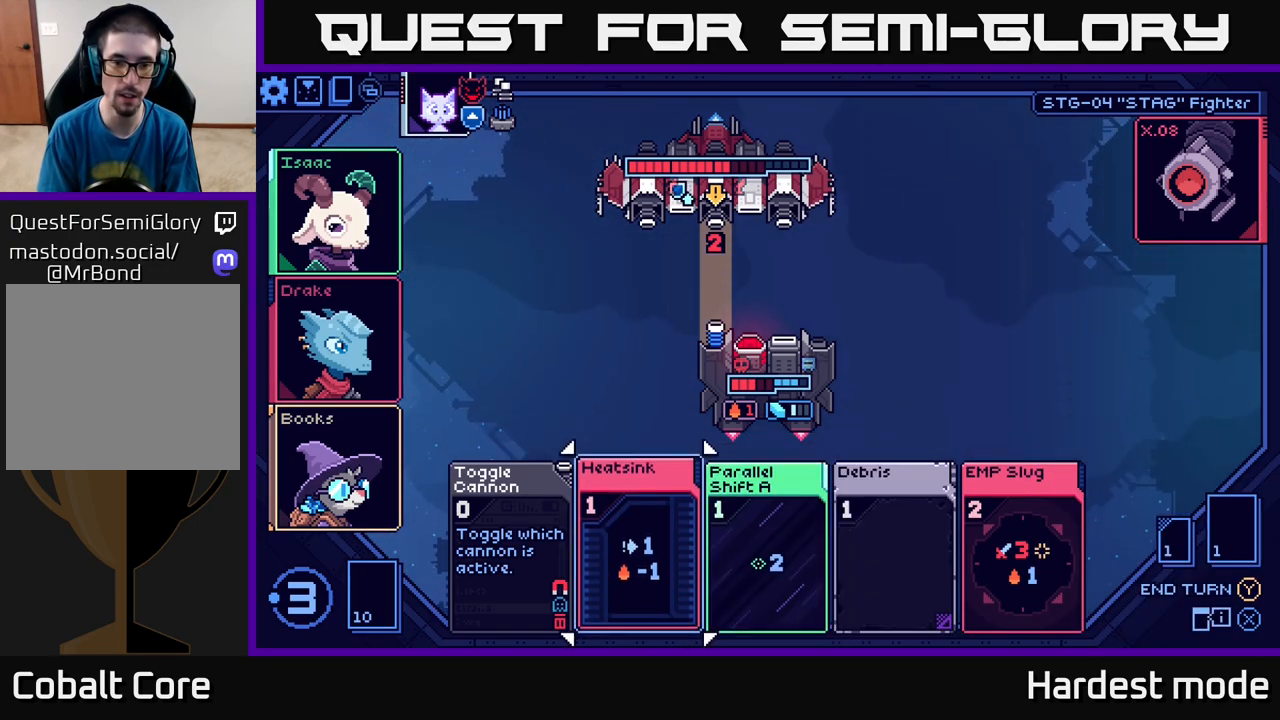
{"buttons": [], "left_stick": "center", "right_stick": "center", "events": []}